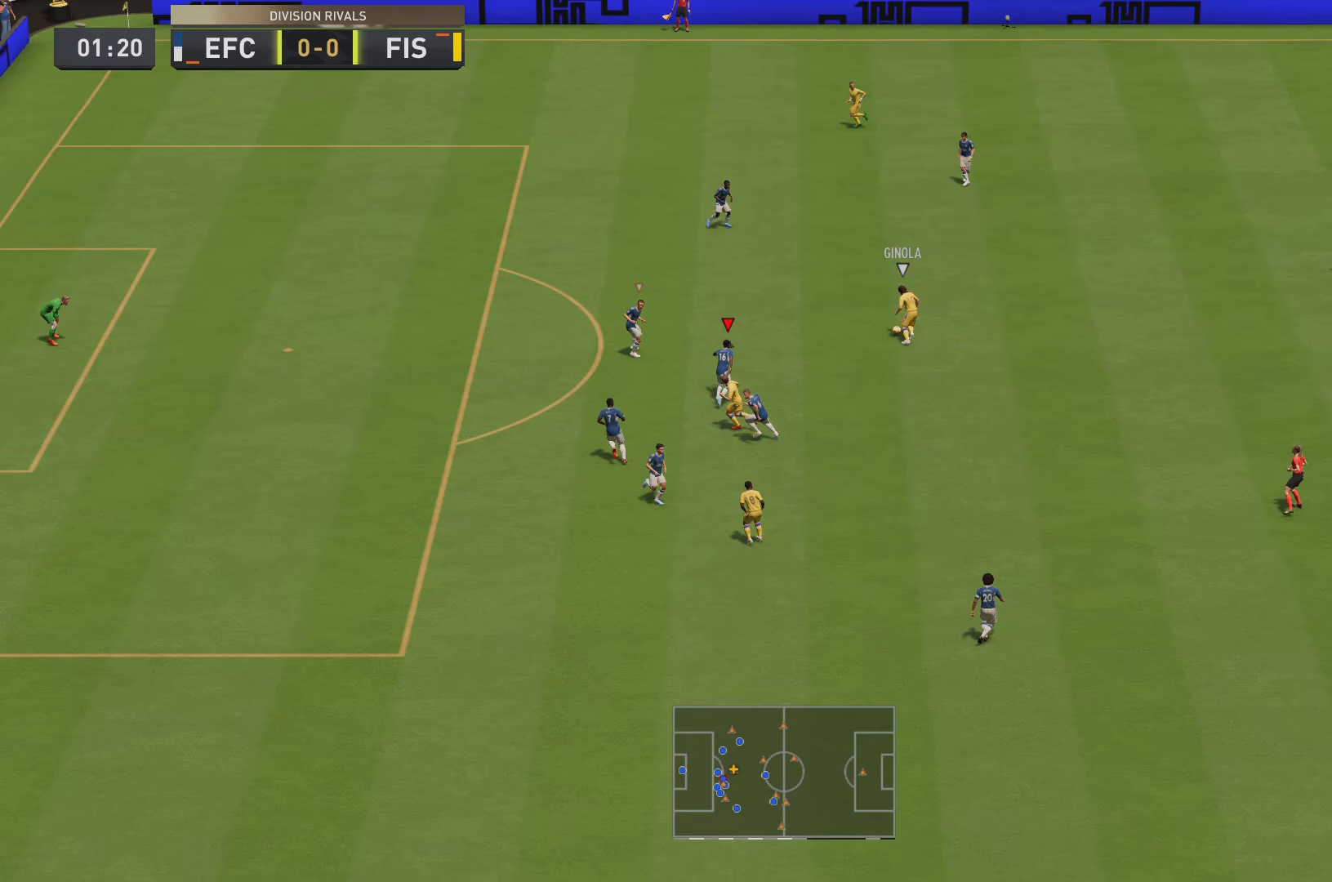
Gameplay with a controller (PlayStation layout); each line is a JSON object with the inputs held at the frame after it. "events" lists button and stick changes between this image and that frame as [ms after this image, input, new state], when the widget could be followed in between. Not read: L3 R3.
{"buttons": ["R2"], "left_stick": "up-left", "right_stick": "center", "events": []}
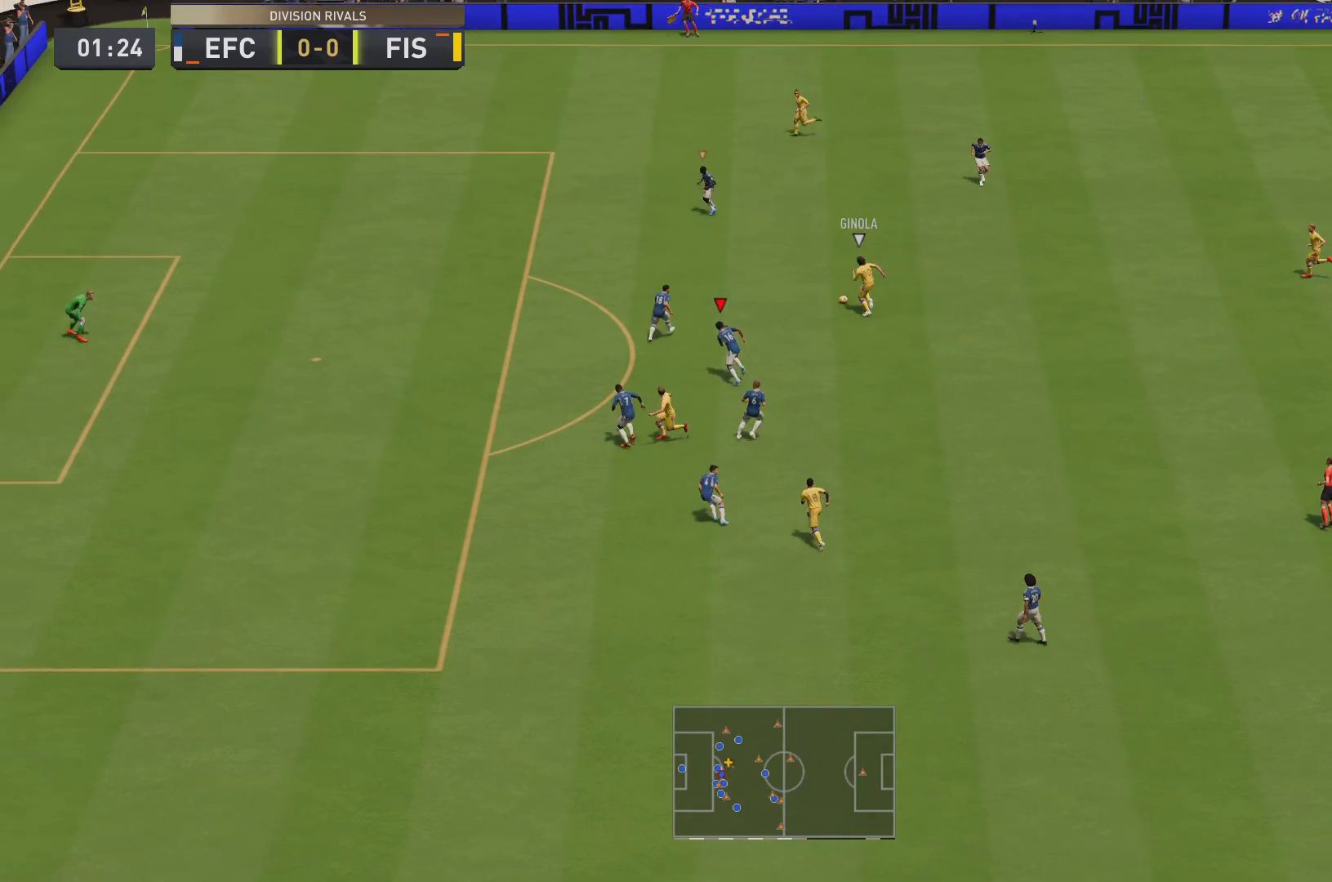
{"buttons": ["R2"], "left_stick": "up-left", "right_stick": "center", "events": []}
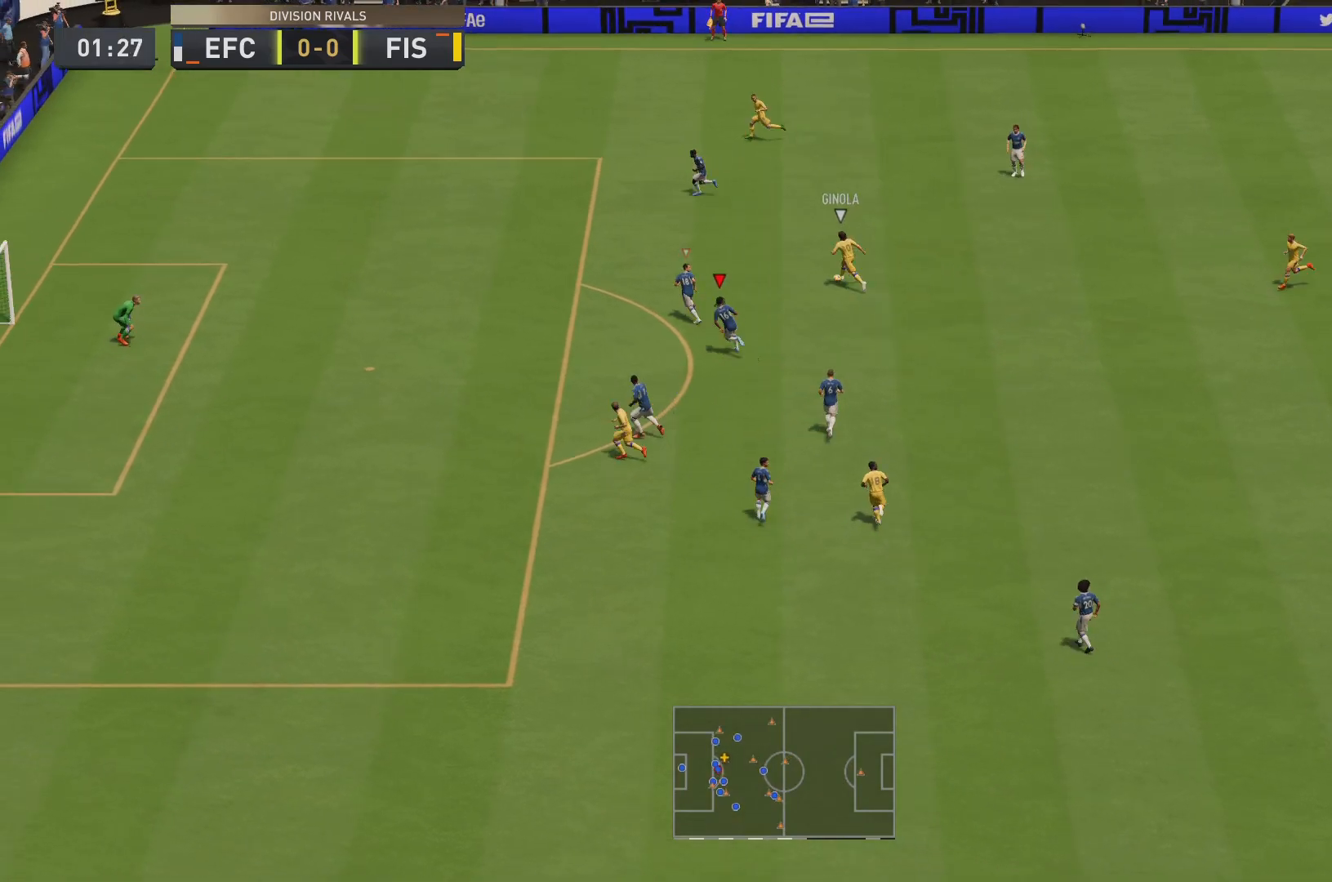
{"buttons": ["R2"], "left_stick": "up-left", "right_stick": "center", "events": []}
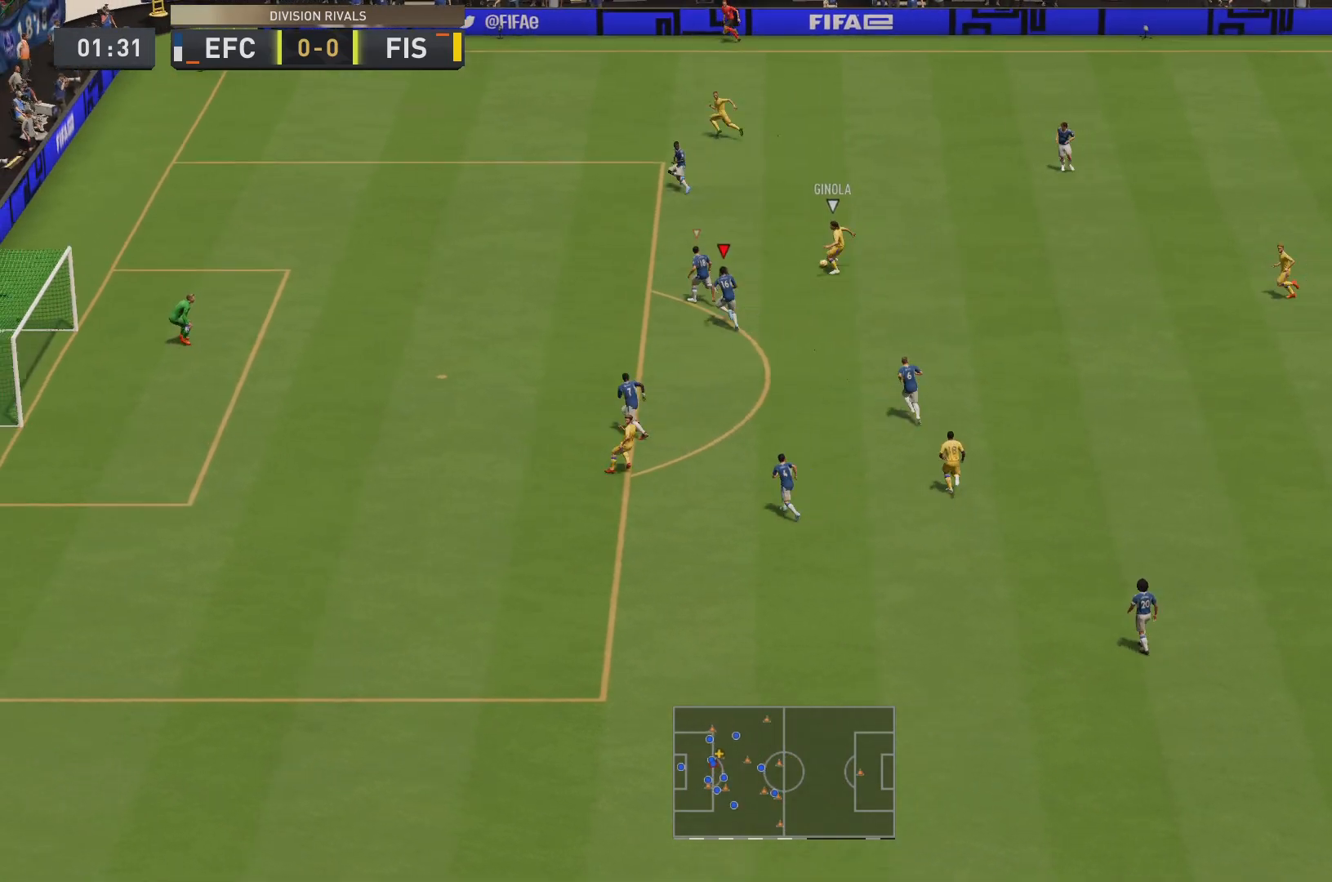
{"buttons": ["L2"], "left_stick": "down", "right_stick": "center", "events": [[184, "left_stick", "center"], [201, "R2", "up"], [251, "L2", "down"], [368, "left_stick", "left"], [451, "left_stick", "down"]]}
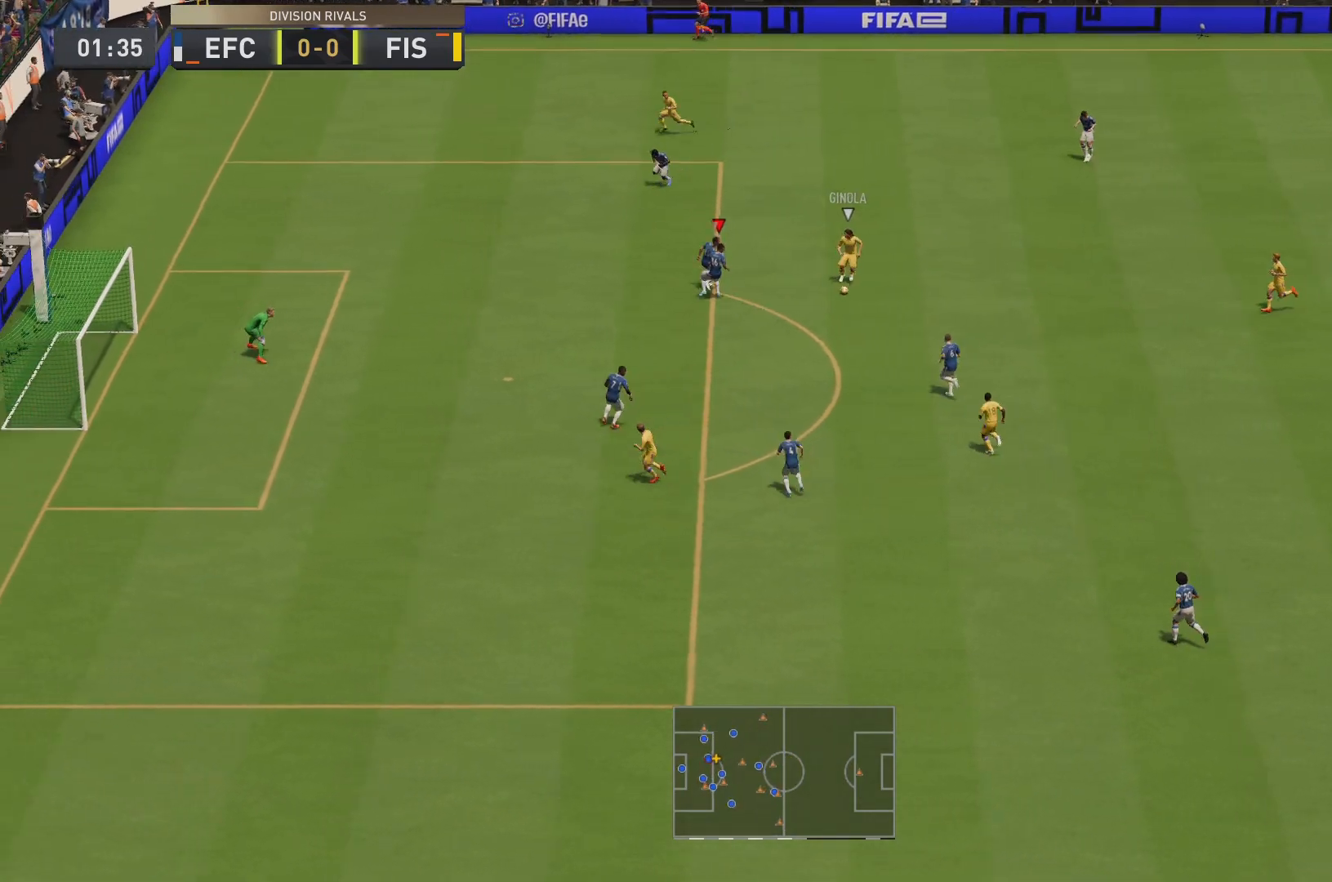
{"buttons": ["R2"], "left_stick": "down", "right_stick": "center", "events": [[317, "R2", "down"], [351, "L2", "up"]]}
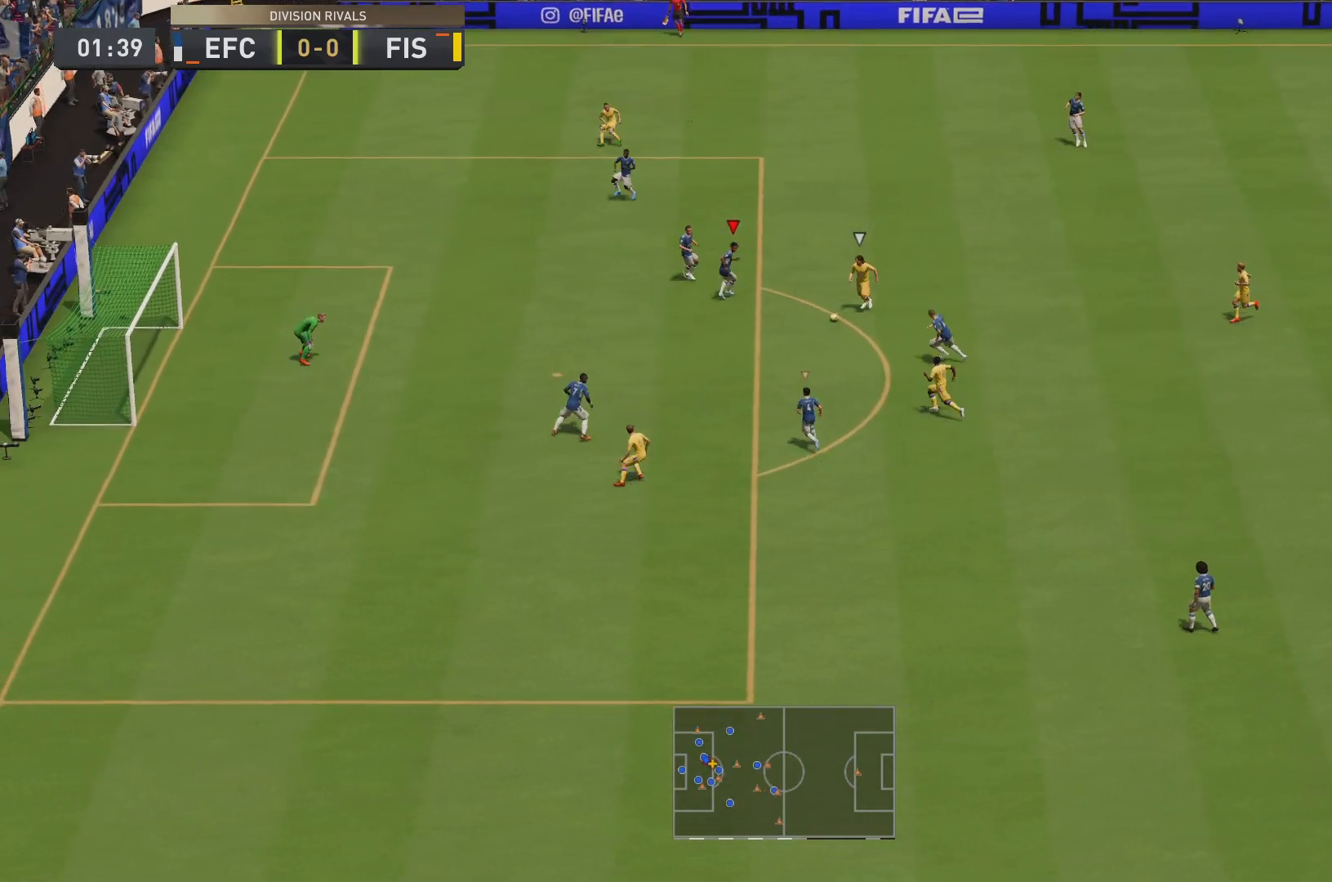
{"buttons": ["R2"], "left_stick": "down", "right_stick": "center", "events": []}
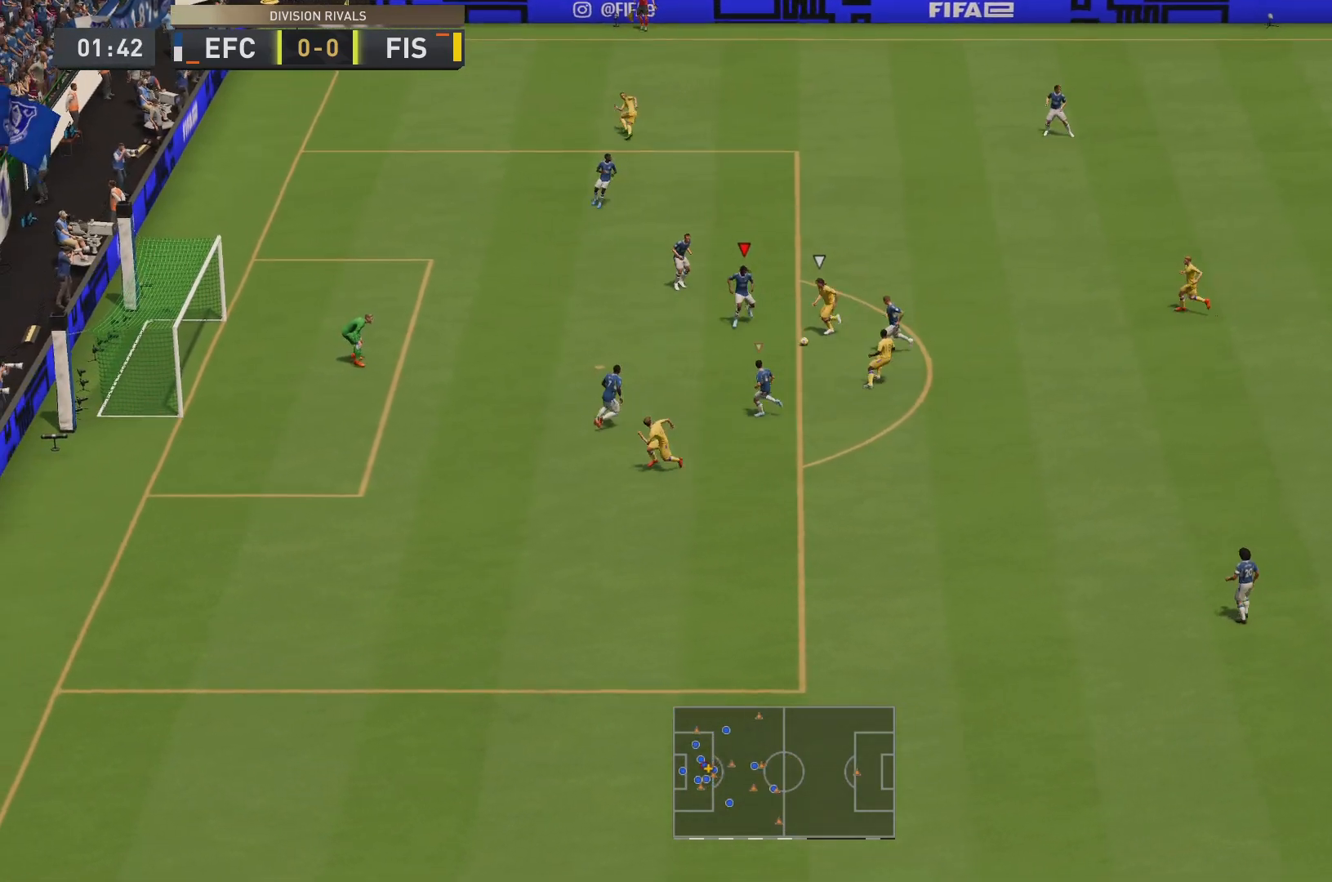
{"buttons": ["L2"], "left_stick": "center", "right_stick": "center", "events": [[417, "left_stick", "center"], [434, "L2", "down"], [501, "R2", "up"]]}
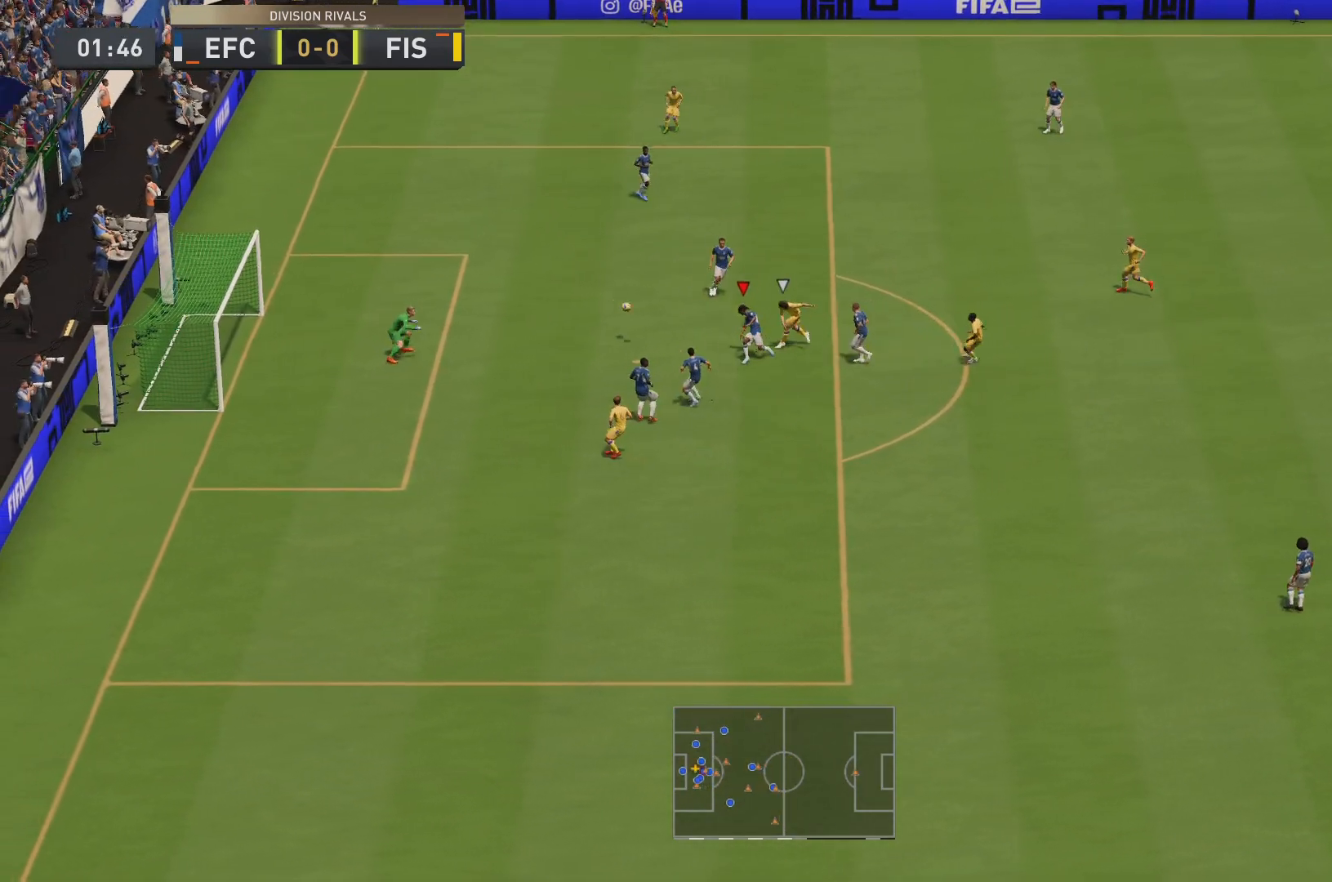
{"buttons": ["L2"], "left_stick": "up-right", "right_stick": "center", "events": [[16, "left_stick", "down-right"], [150, "left_stick", "center"], [367, "left_stick", "up-right"]]}
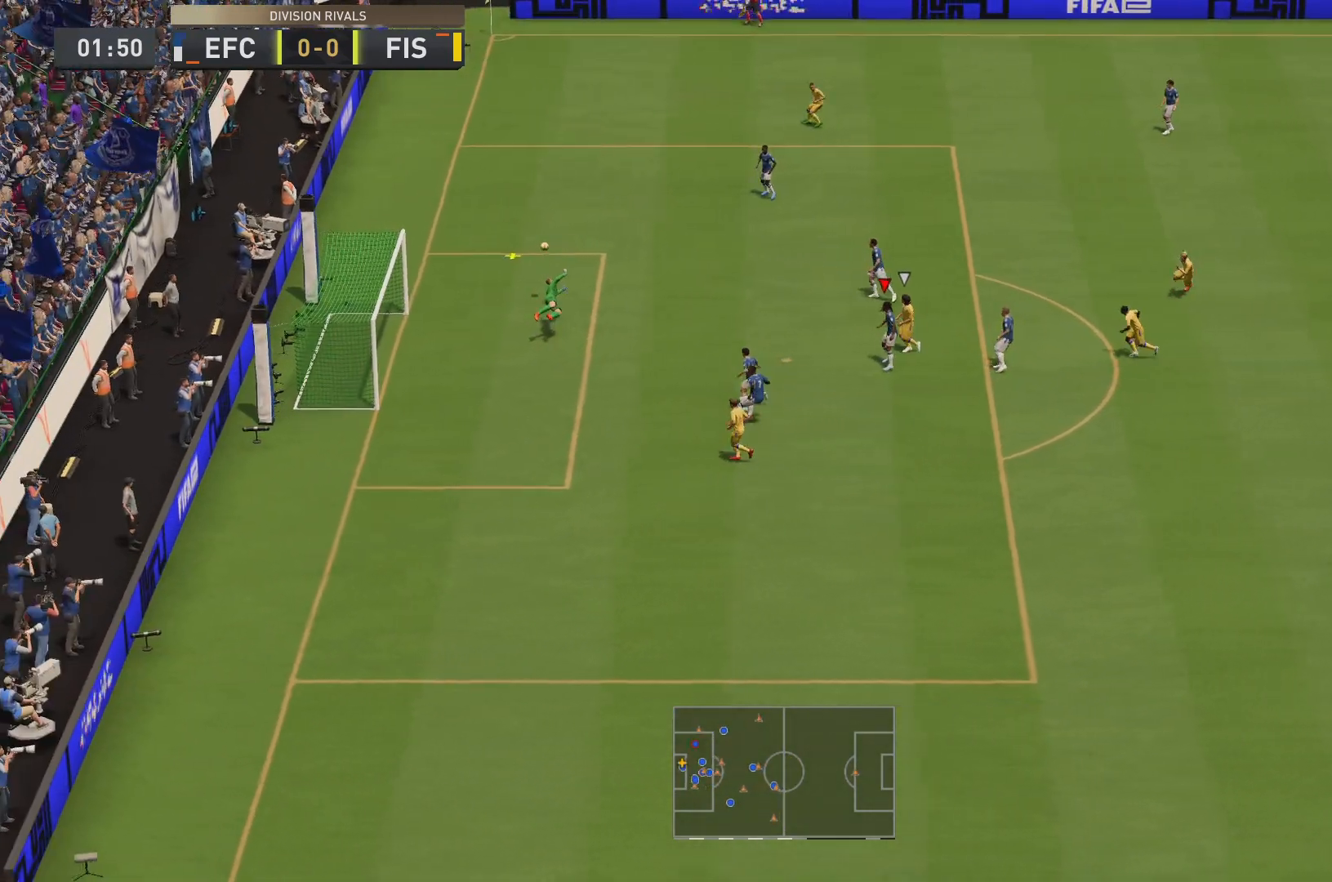
{"buttons": [], "left_stick": "up-left", "right_stick": "center", "events": [[401, "left_stick", "up-left"], [467, "L2", "up"]]}
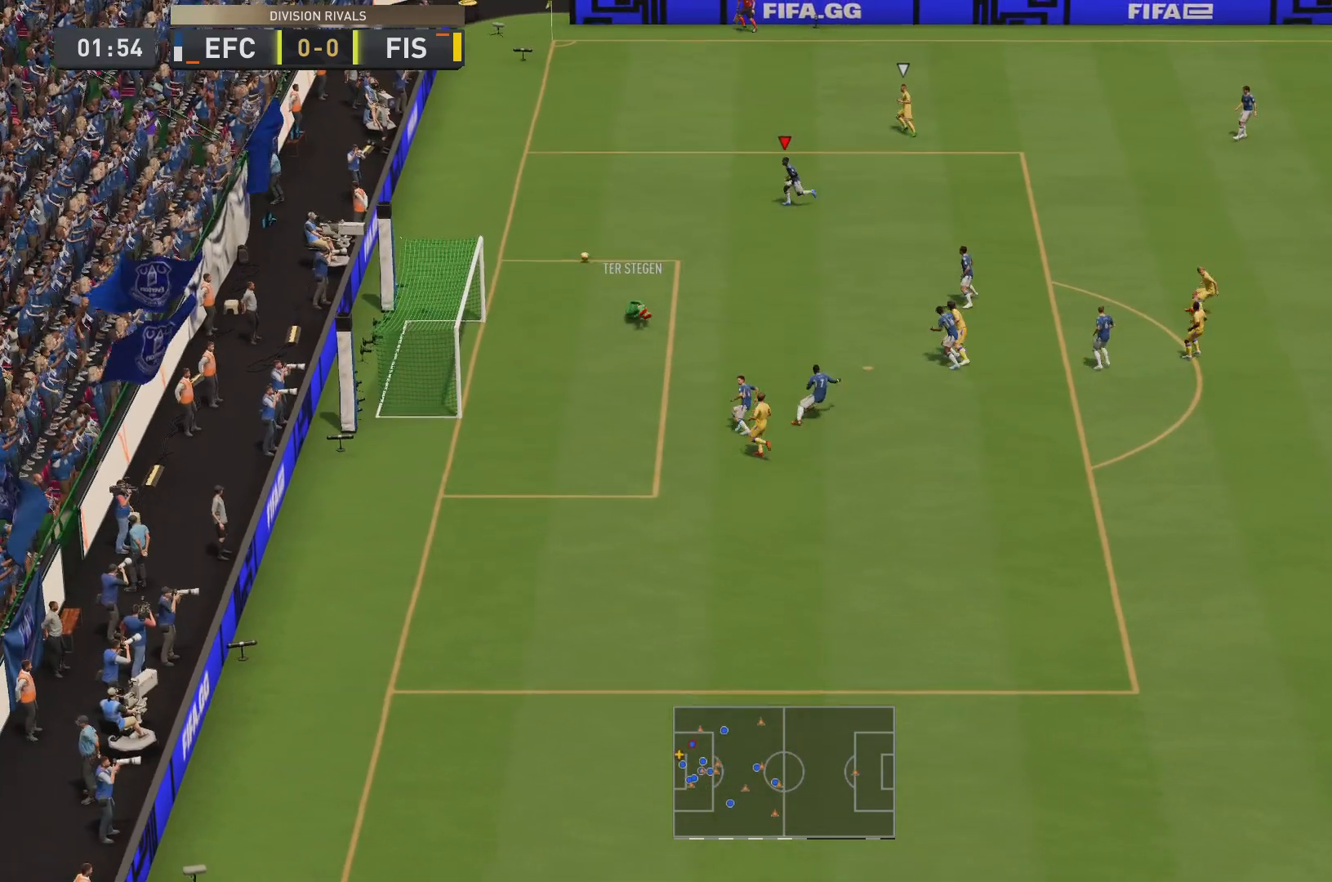
{"buttons": [], "left_stick": "up-right", "right_stick": "center", "events": [[200, "left_stick", "up-right"]]}
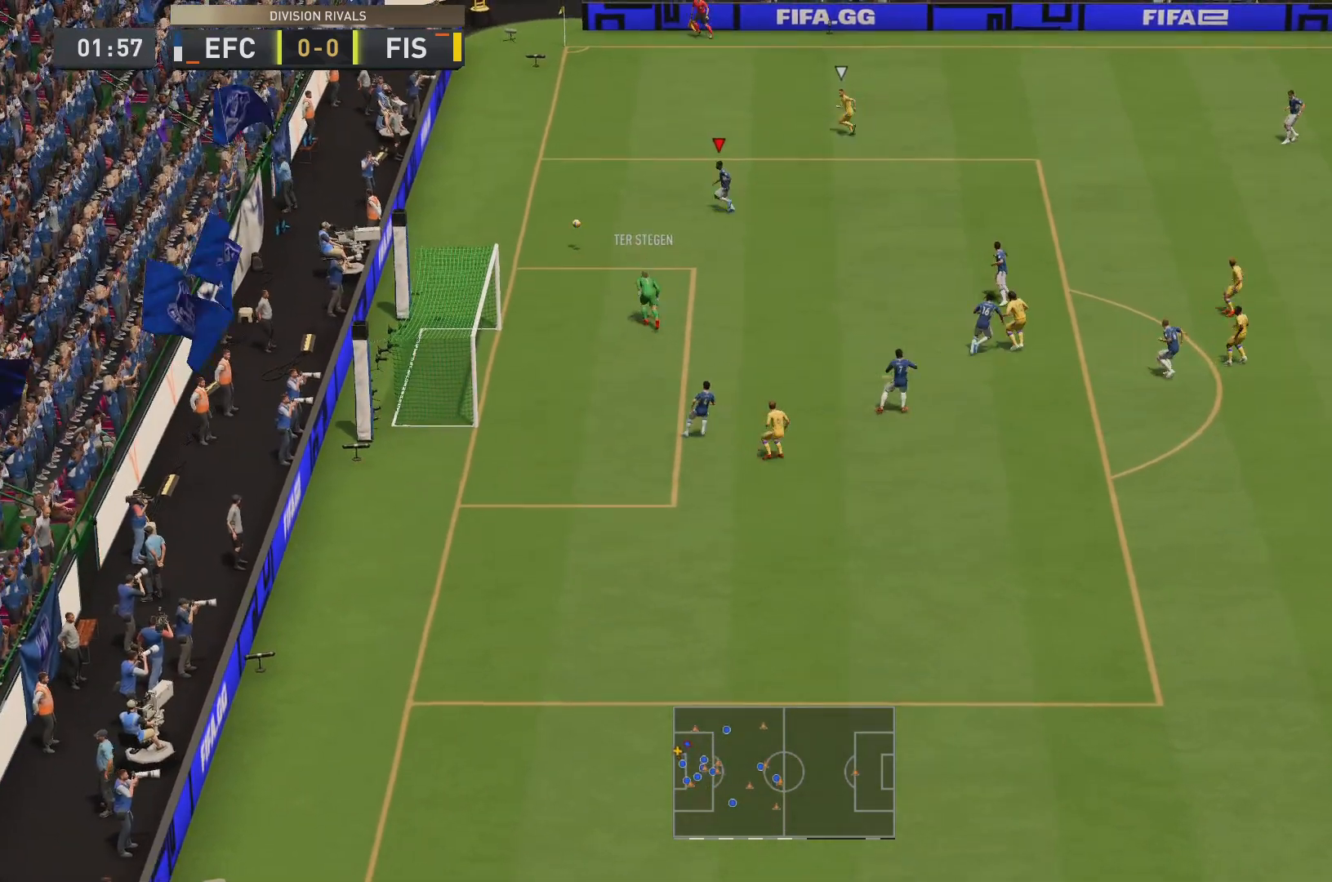
{"buttons": [], "left_stick": "up-right", "right_stick": "center", "events": []}
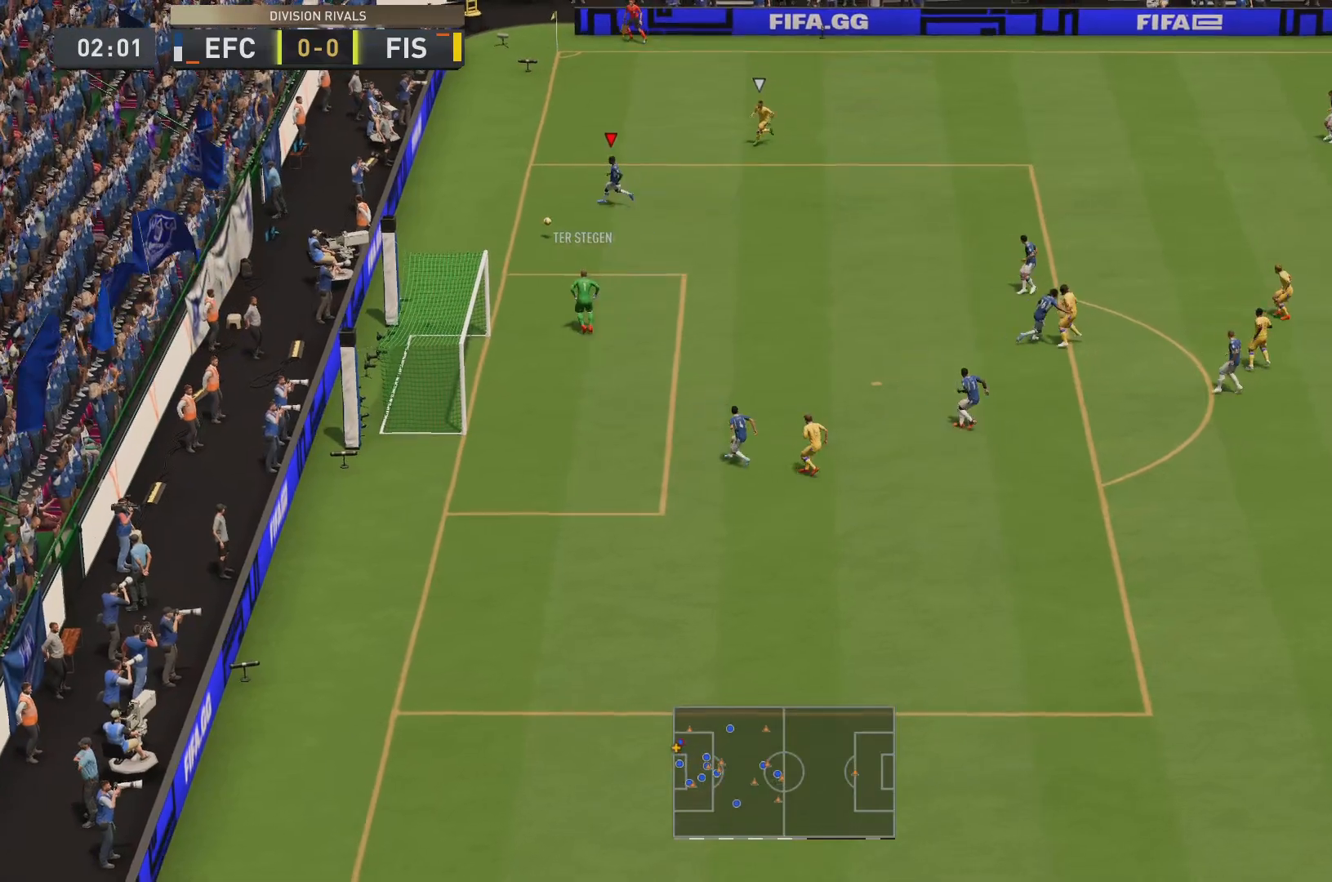
{"buttons": [], "left_stick": "right", "right_stick": "center", "events": [[283, "left_stick", "right"]]}
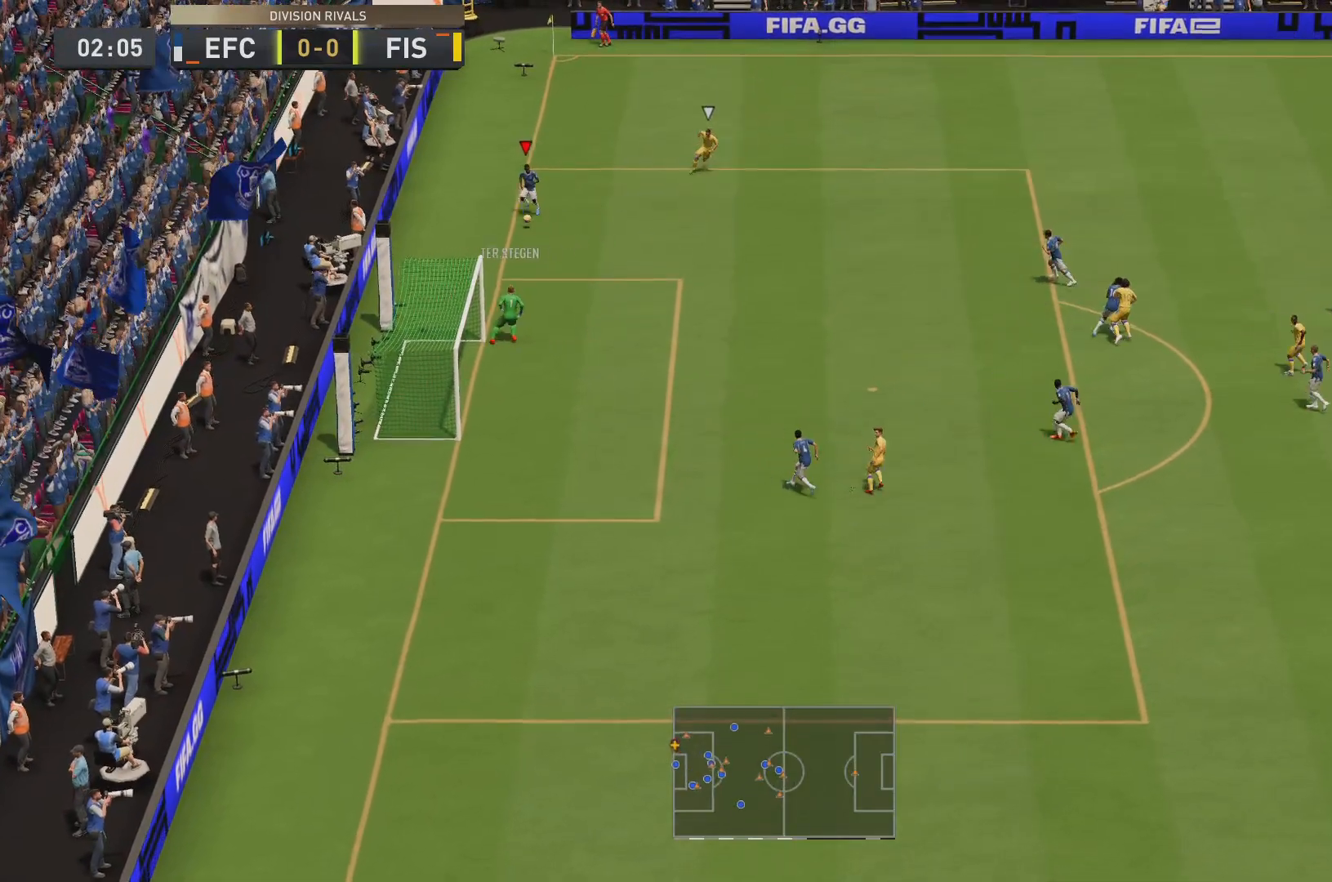
{"buttons": [], "left_stick": "down-right", "right_stick": "center", "events": [[84, "left_stick", "down-right"]]}
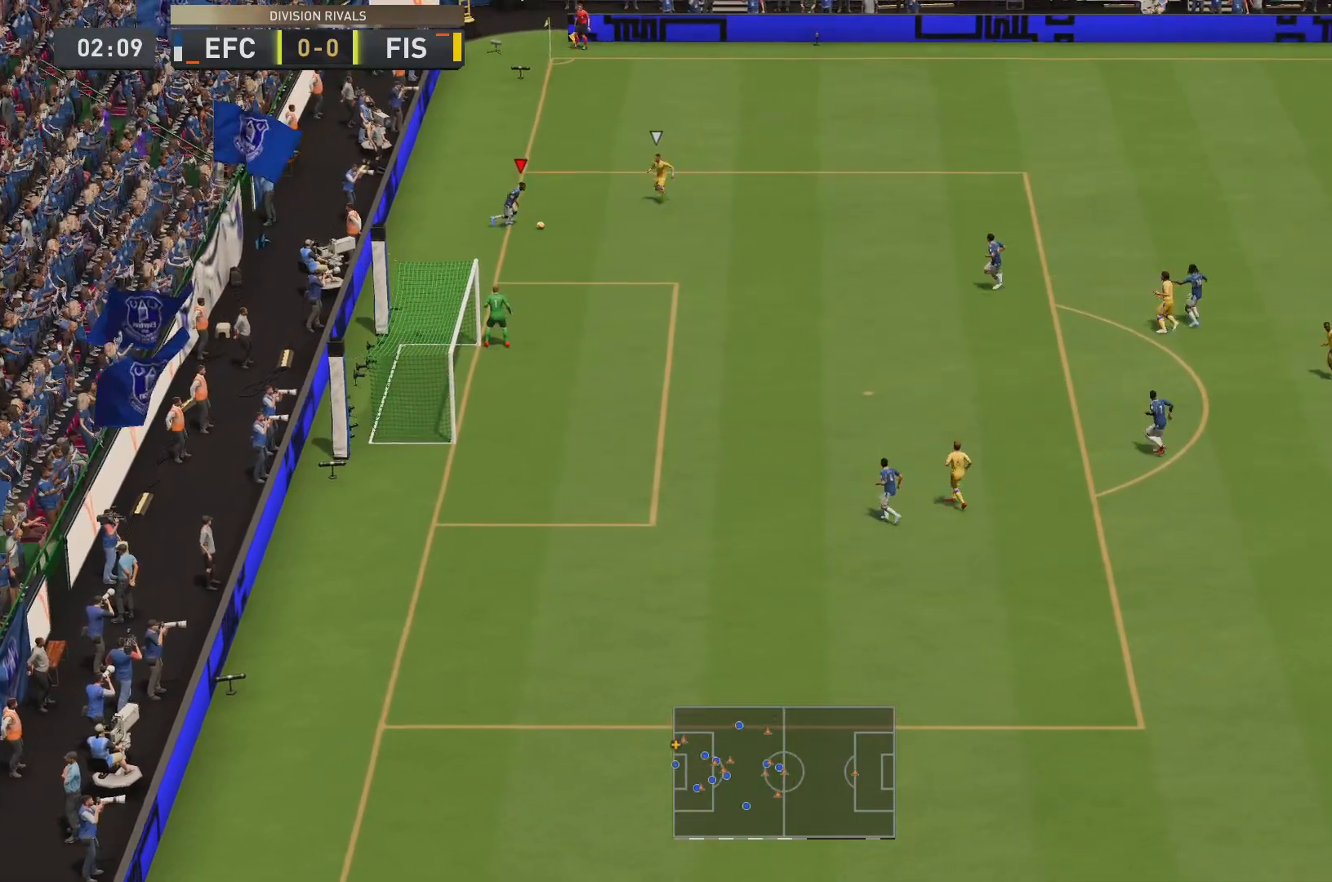
{"buttons": [], "left_stick": "center", "right_stick": "center", "events": [[83, "CROSS", "down"], [217, "CROSS", "up"], [250, "left_stick", "center"]]}
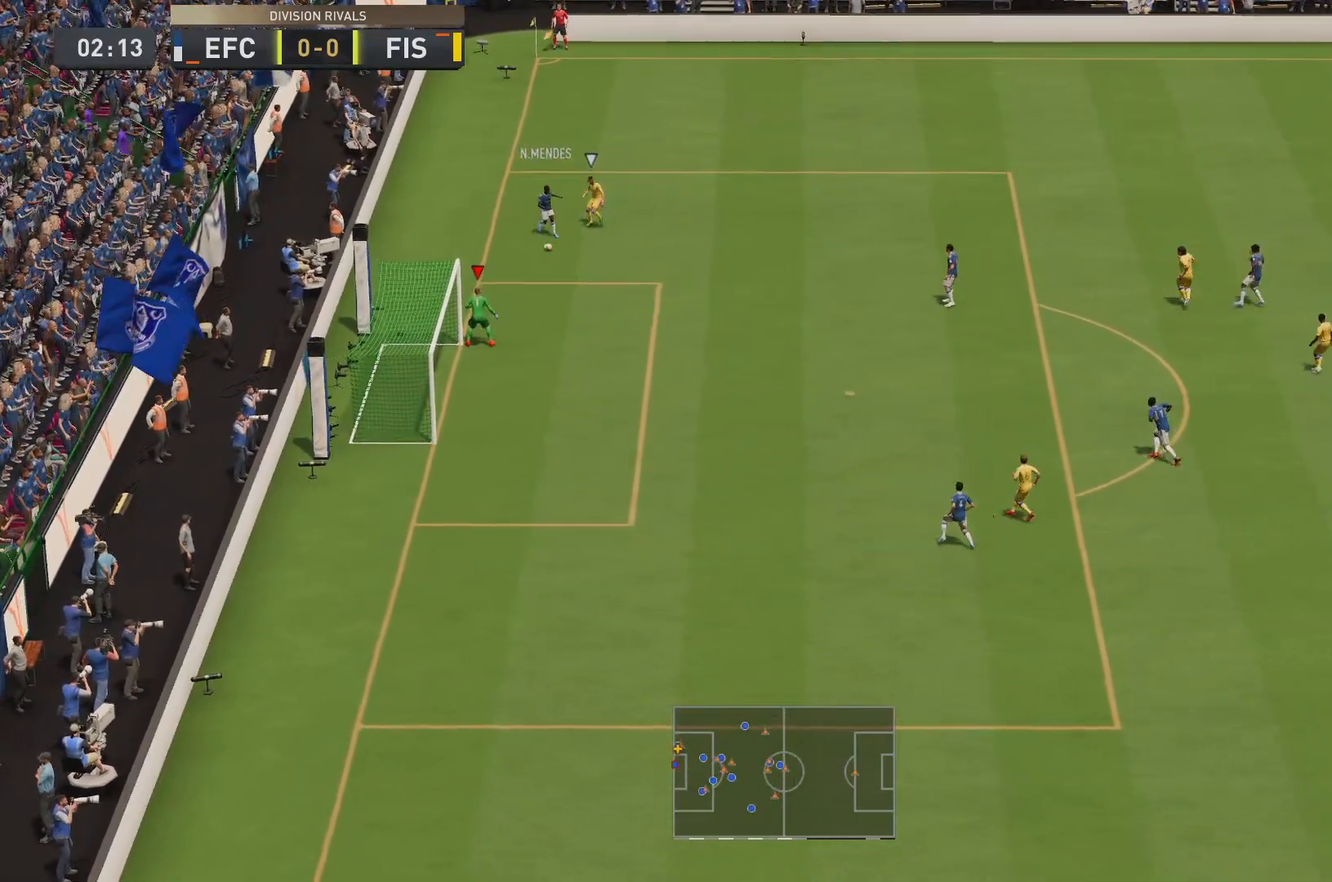
{"buttons": ["CROSS"], "left_stick": "right", "right_stick": "center", "events": [[117, "left_stick", "down-right"], [317, "left_stick", "right"], [401, "CROSS", "down"]]}
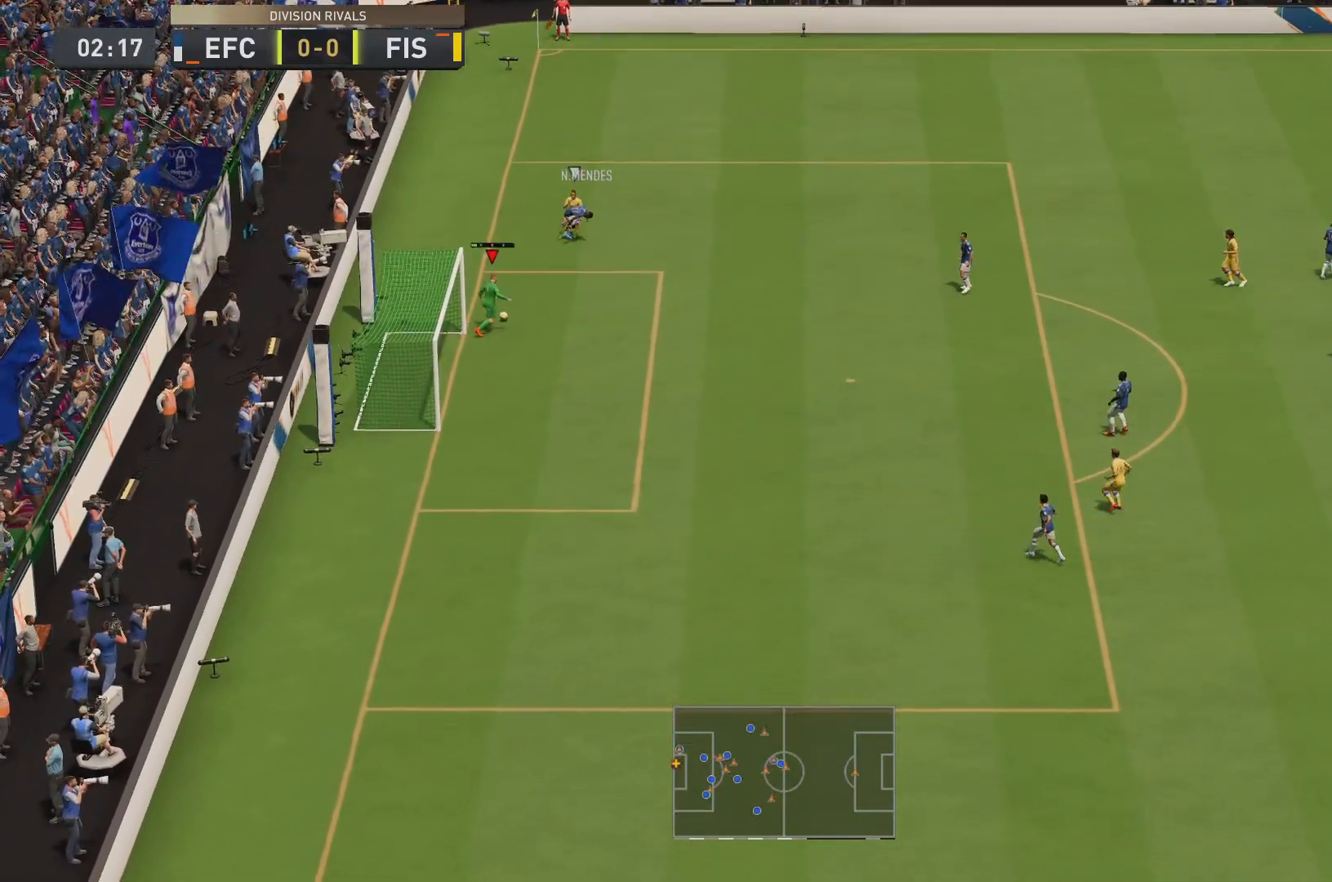
{"buttons": [], "left_stick": "right", "right_stick": "center", "events": [[33, "CROSS", "up"]]}
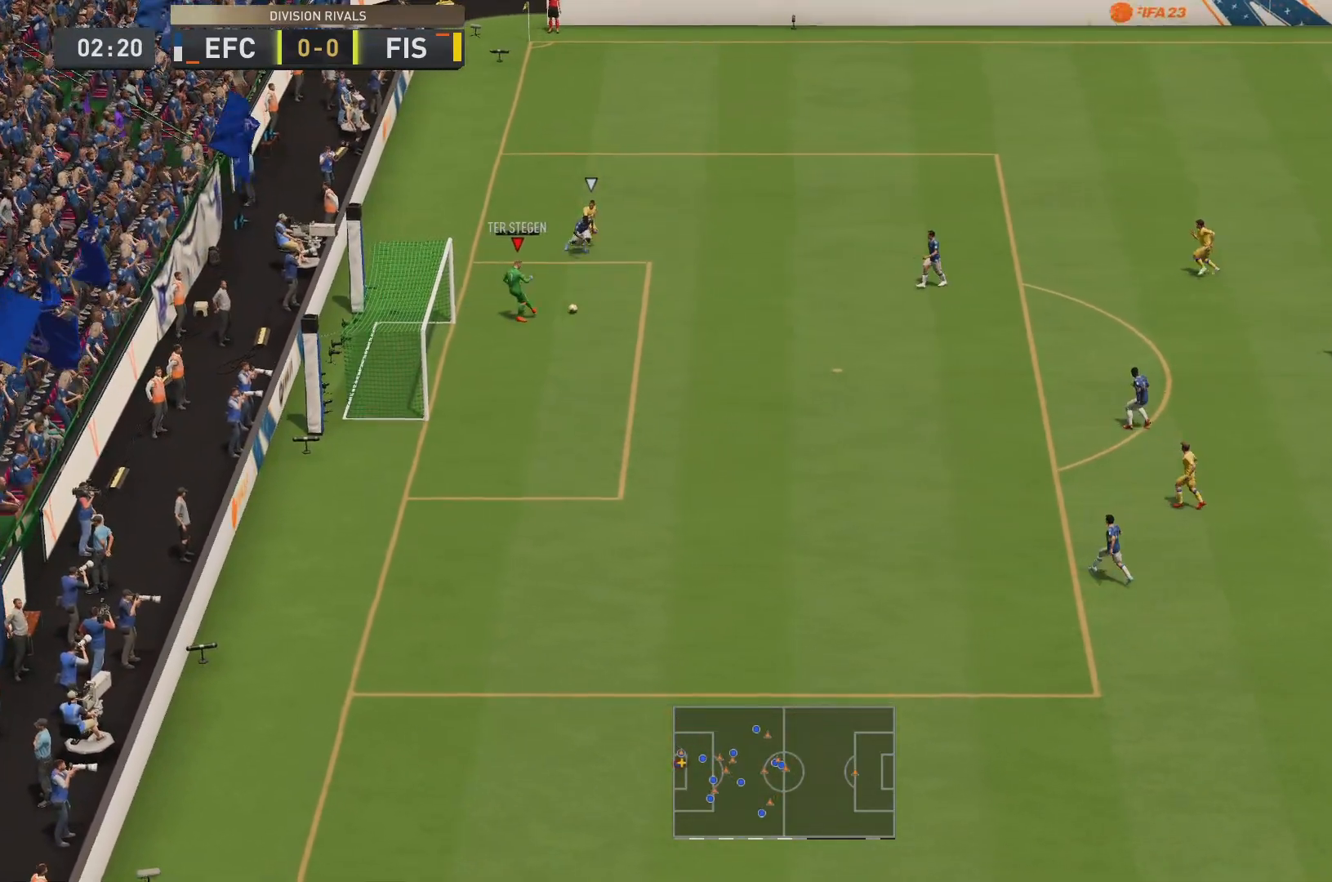
{"buttons": [], "left_stick": "center", "right_stick": "center", "events": [[467, "left_stick", "center"]]}
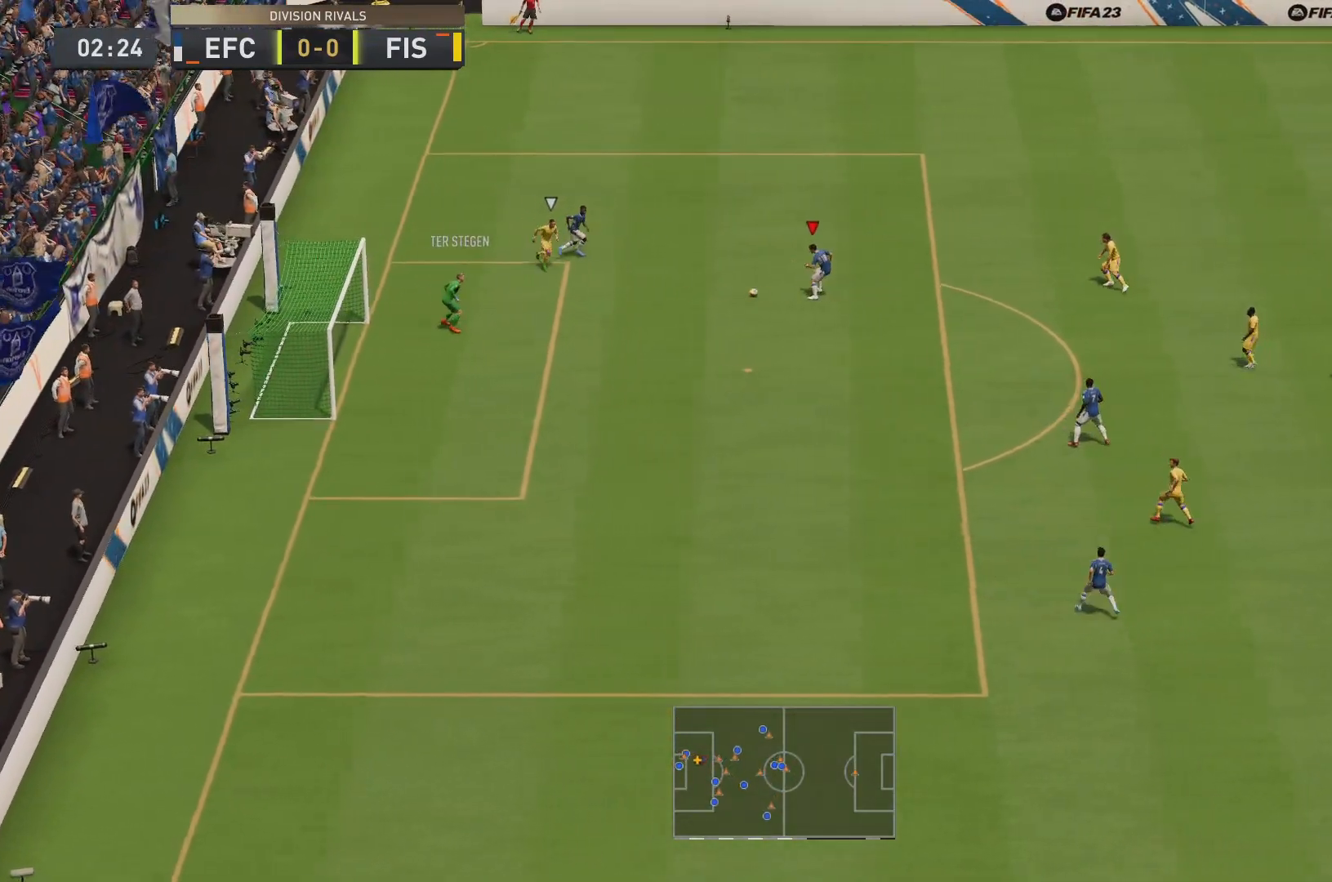
{"buttons": [], "left_stick": "down", "right_stick": "center", "events": [[300, "left_stick", "down"]]}
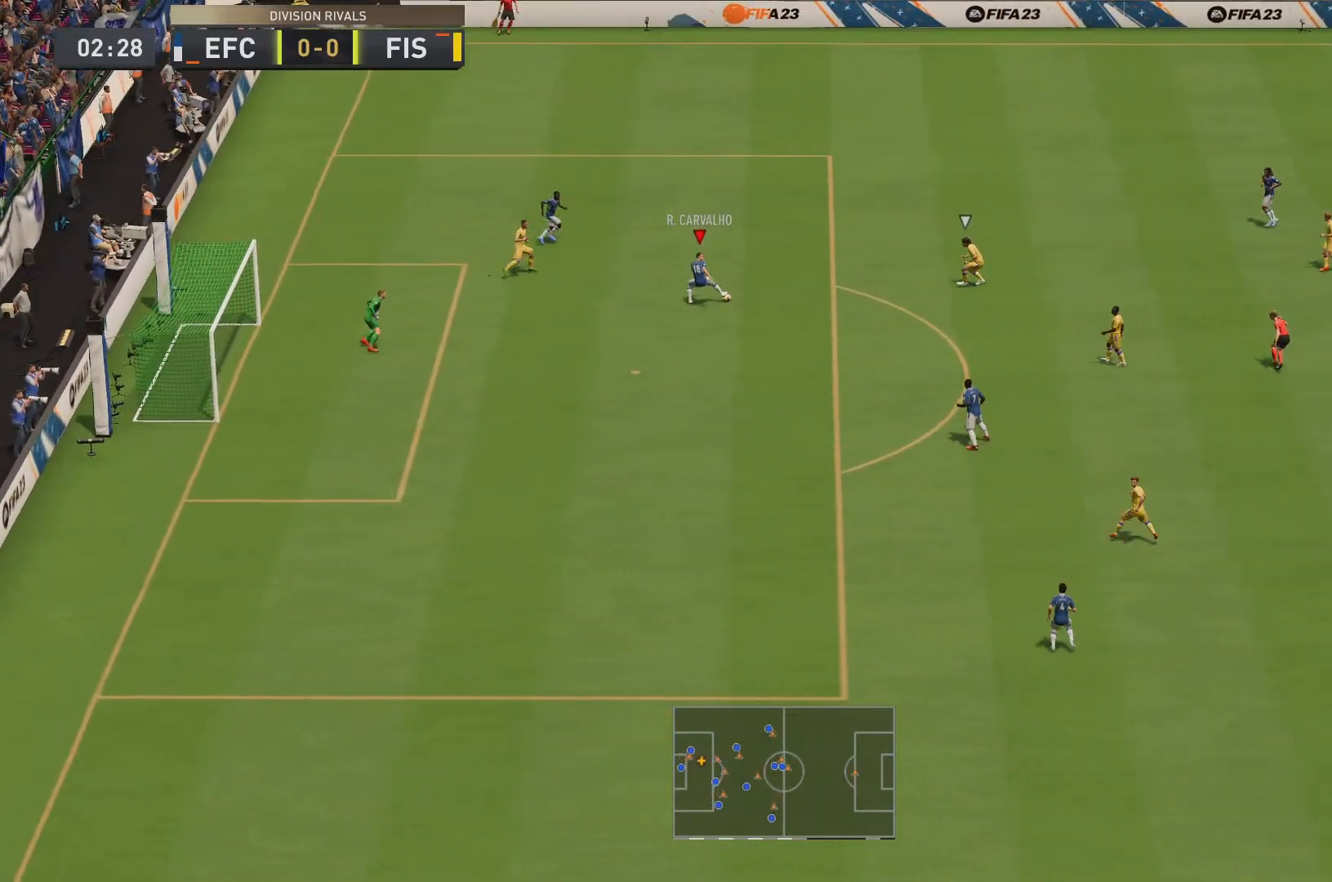
{"buttons": [], "left_stick": "down", "right_stick": "center", "events": [[217, "CROSS", "down"], [317, "CROSS", "up"]]}
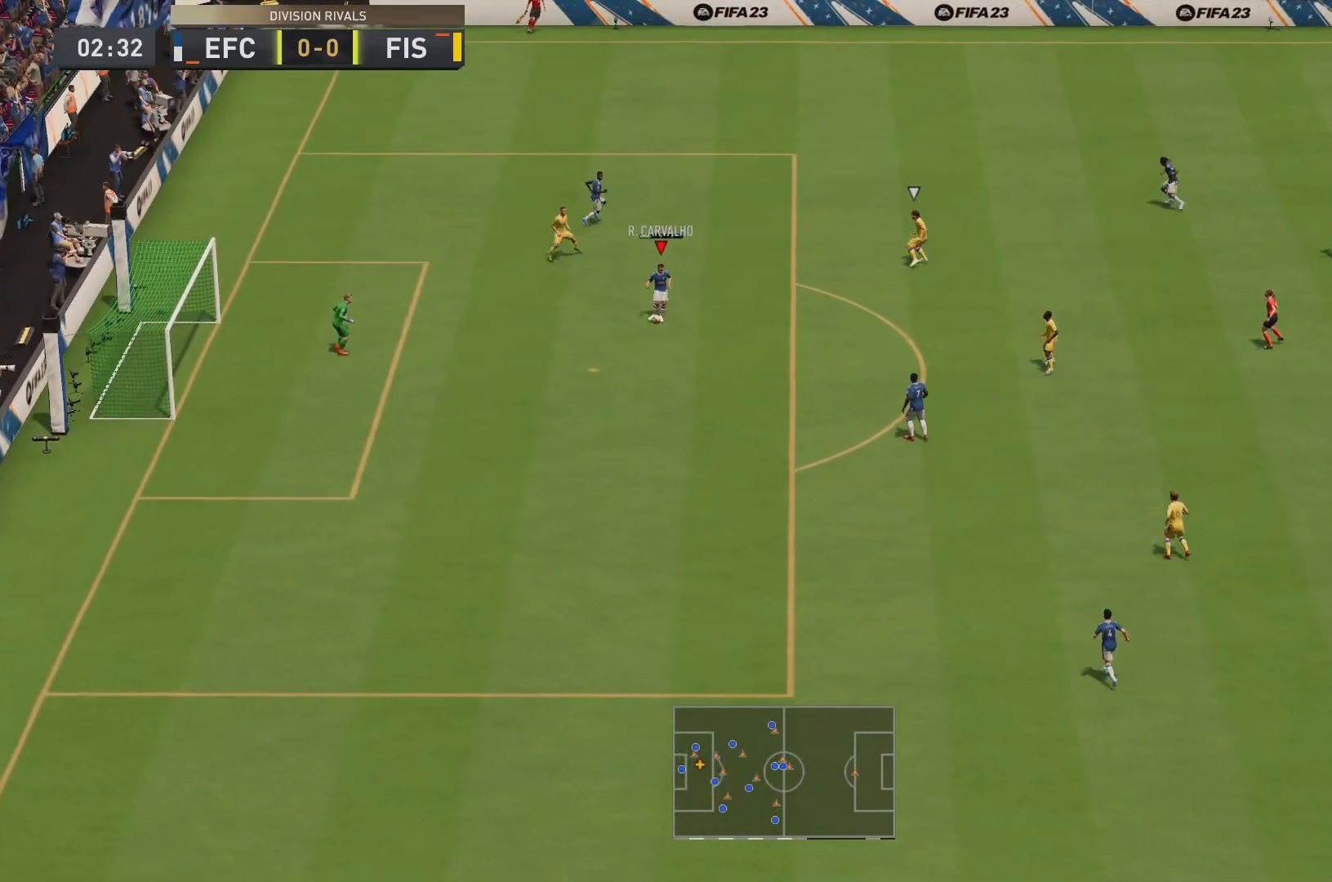
{"buttons": [], "left_stick": "down-right", "right_stick": "center", "events": [[183, "left_stick", "down-right"]]}
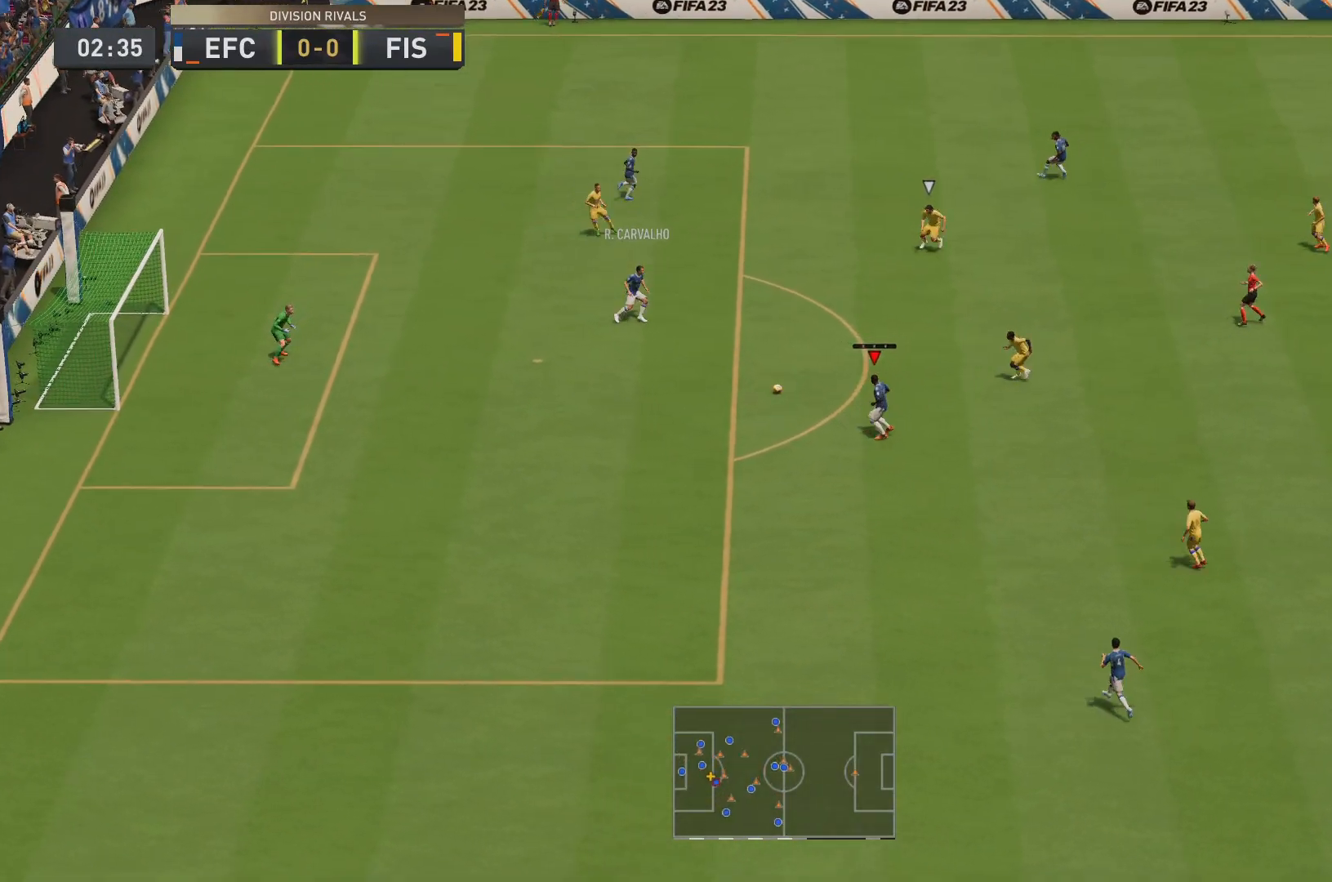
{"buttons": [], "left_stick": "down-right", "right_stick": "center", "events": []}
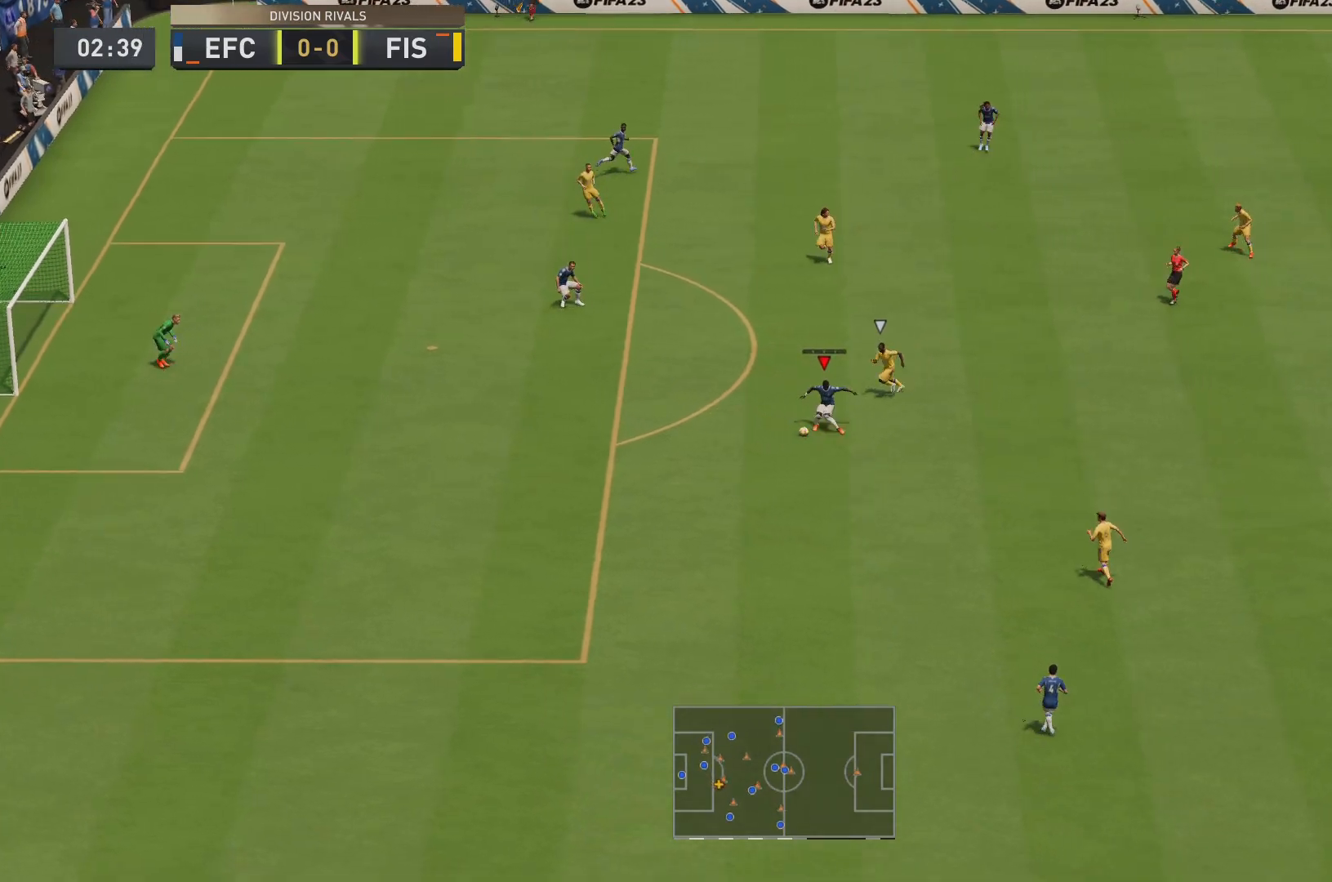
{"buttons": [], "left_stick": "right", "right_stick": "center", "events": [[33, "R1", "down"], [167, "R1", "up"], [233, "CROSS", "down"], [367, "CROSS", "up"], [500, "left_stick", "right"]]}
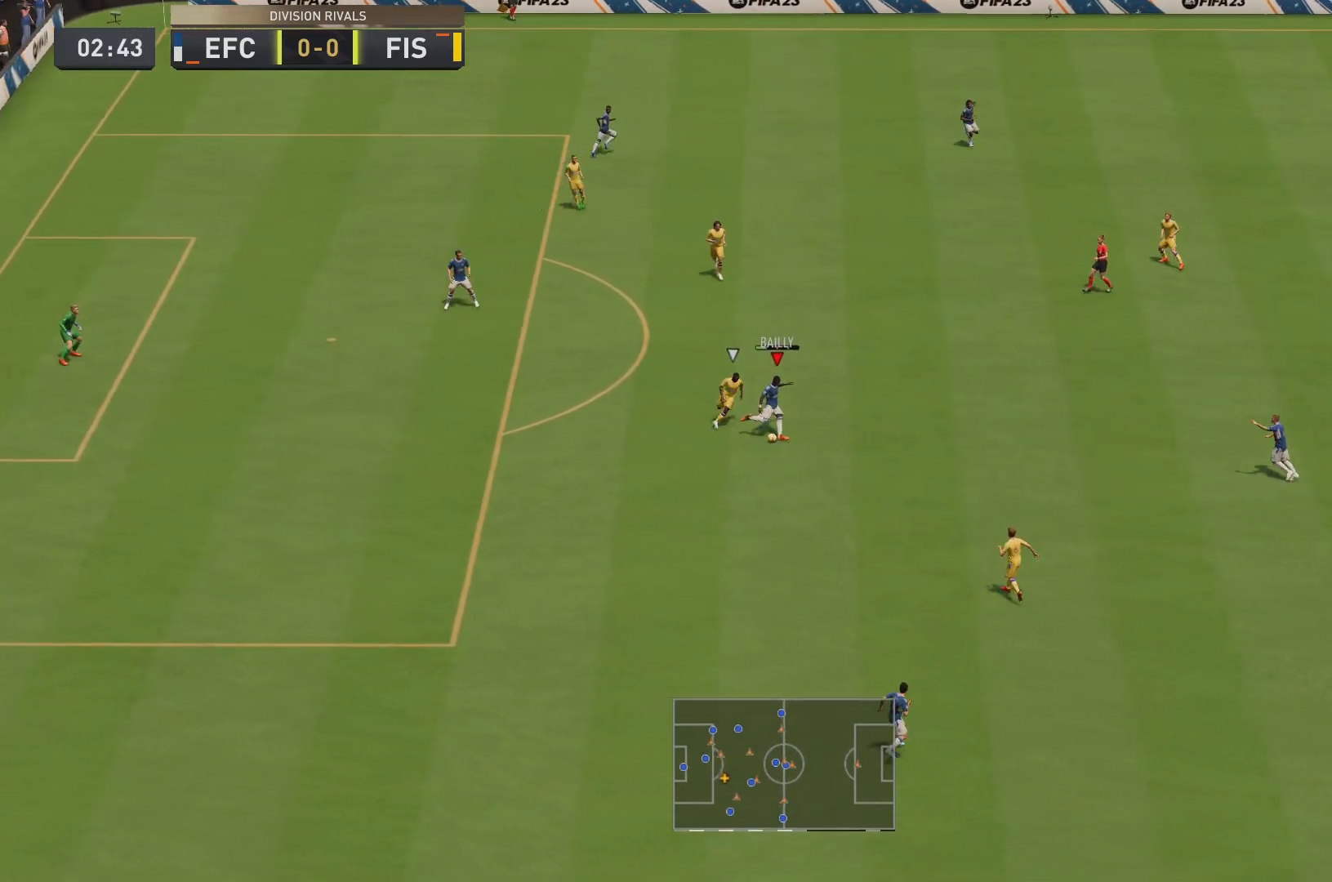
{"buttons": [], "left_stick": "up-left", "right_stick": "center", "events": [[384, "left_stick", "up-left"]]}
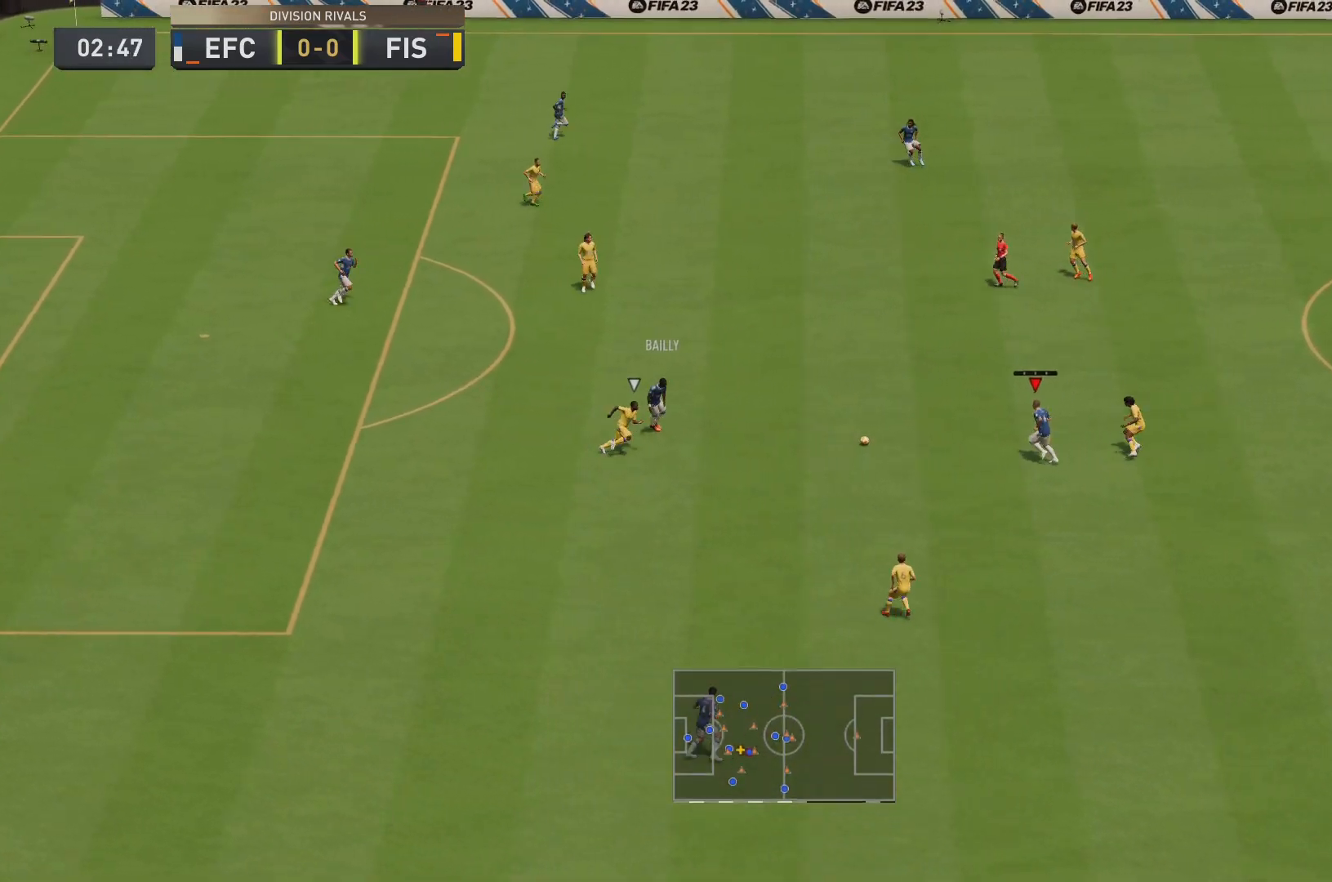
{"buttons": [], "left_stick": "up-left", "right_stick": "center", "events": []}